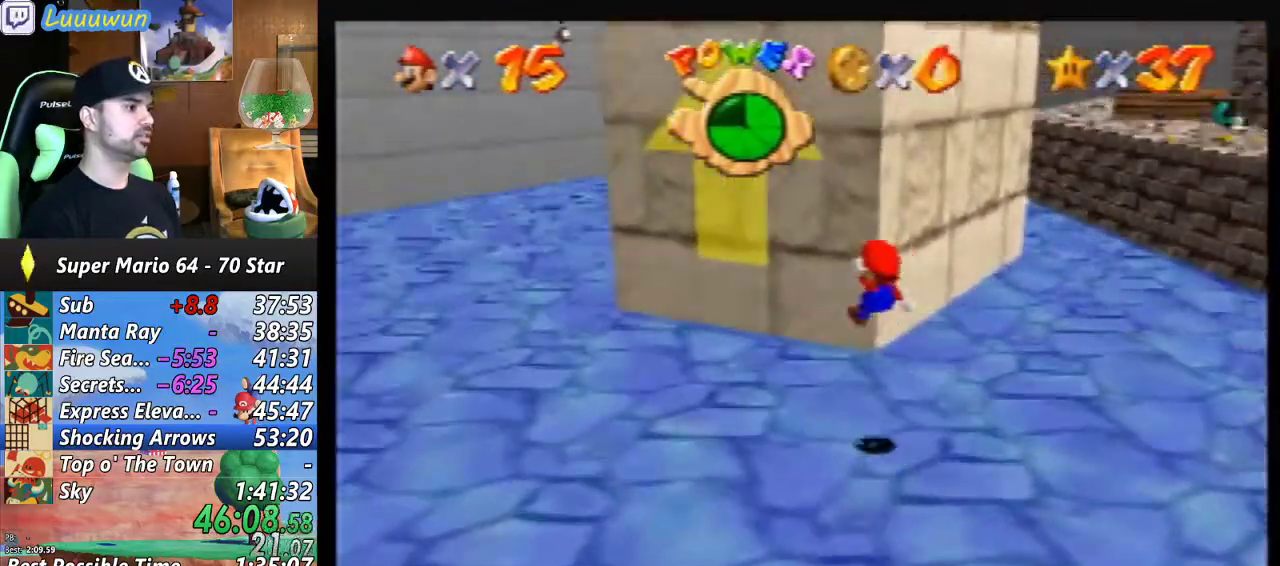
Gameplay with a controller (Nintendo layout); each line is a JSON object with the inputs held at the frame after it. "events" lists button and stick changes between this image and that frame as [ms after this image, input, new state], when the widget could be followed in between. Not read: L1 L3 R3.
{"buttons": [], "left_stick": "up-left", "events": [[167, "Z", "up"]]}
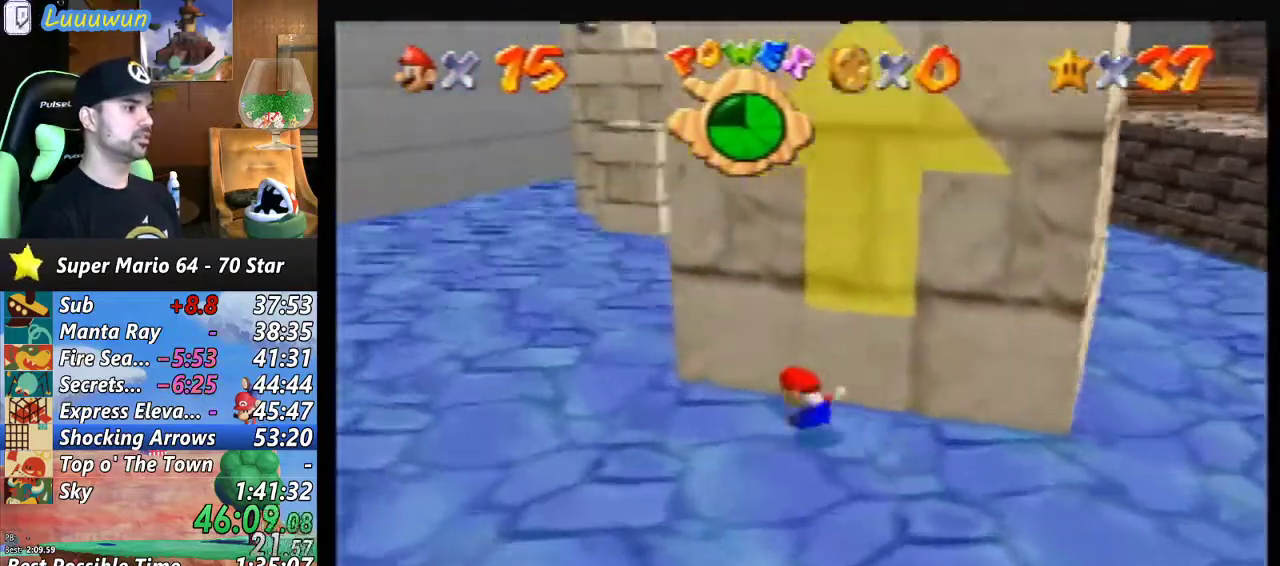
{"buttons": ["B"], "left_stick": "up-left", "events": [[500, "B", "down"]]}
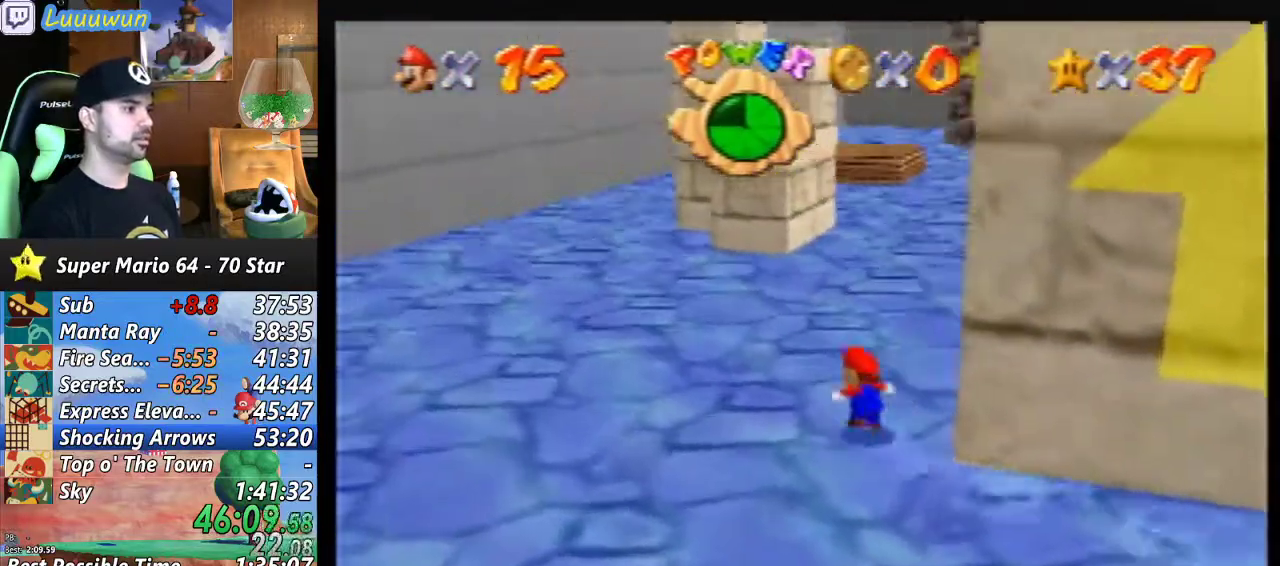
{"buttons": ["B"], "left_stick": "up", "events": [[100, "B", "up"], [400, "B", "down"], [433, "left_stick", "up"]]}
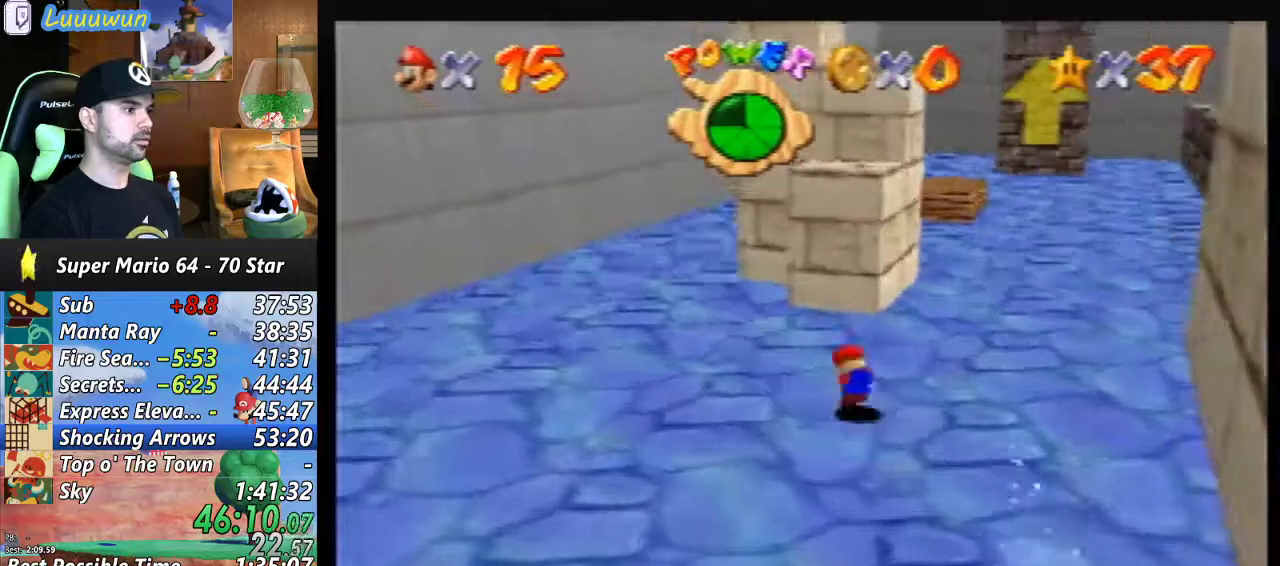
{"buttons": [], "left_stick": "up", "events": [[33, "B", "up"]]}
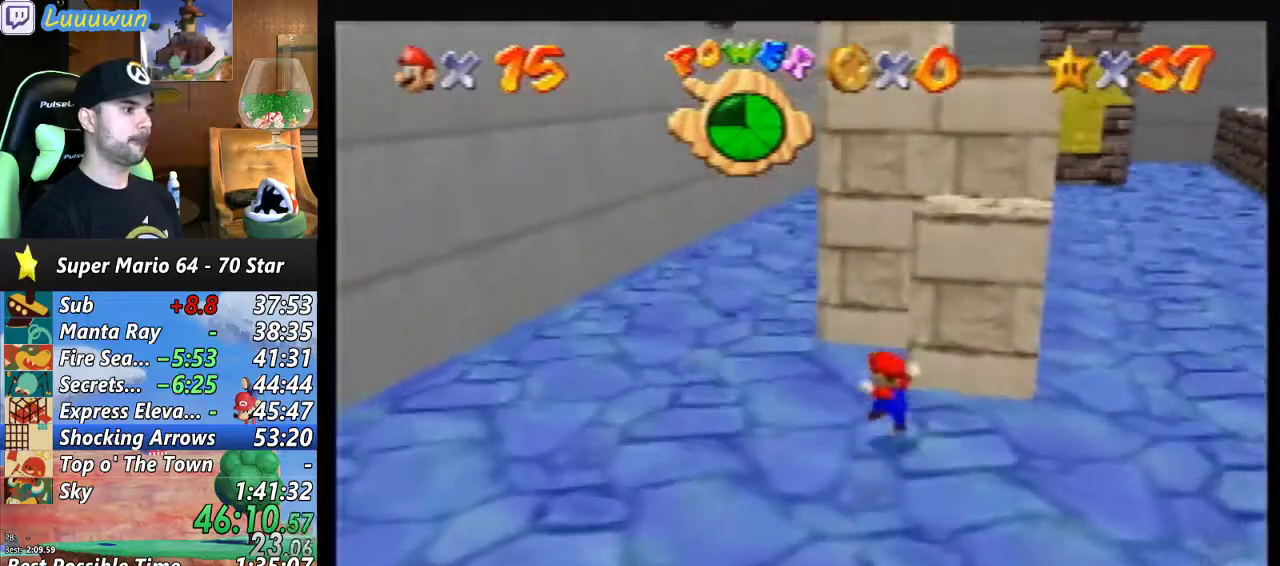
{"buttons": [], "left_stick": "center", "events": [[33, "left_stick", "up-right"], [167, "left_stick", "center"]]}
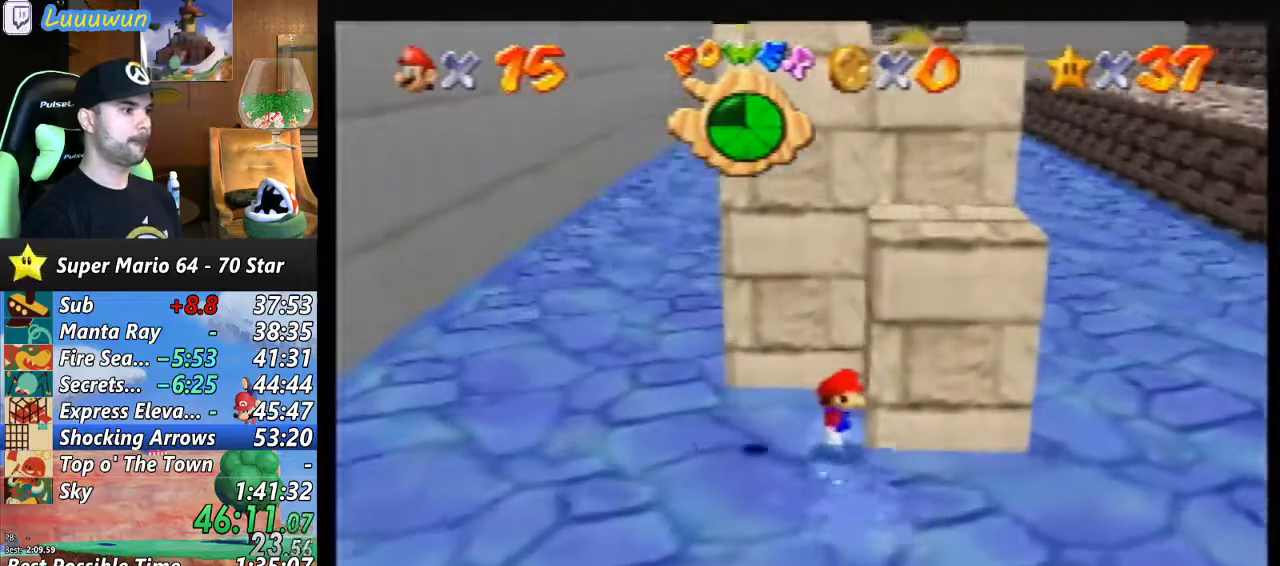
{"buttons": [], "left_stick": "center", "events": [[100, "left_stick", "up-left"], [467, "left_stick", "center"]]}
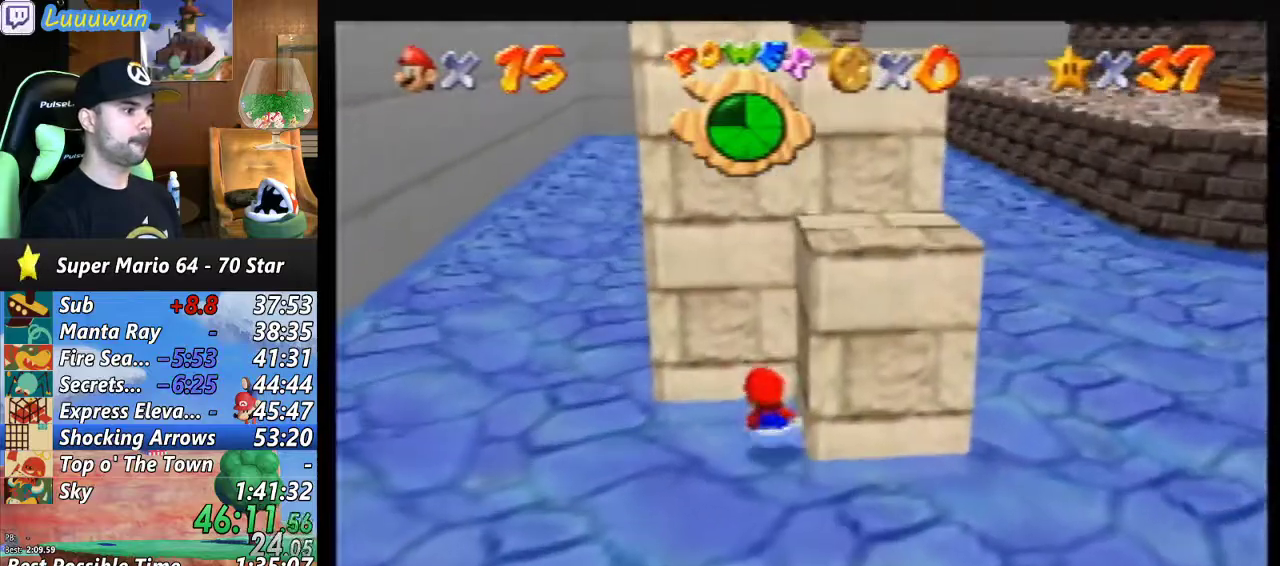
{"buttons": [], "left_stick": "center", "events": []}
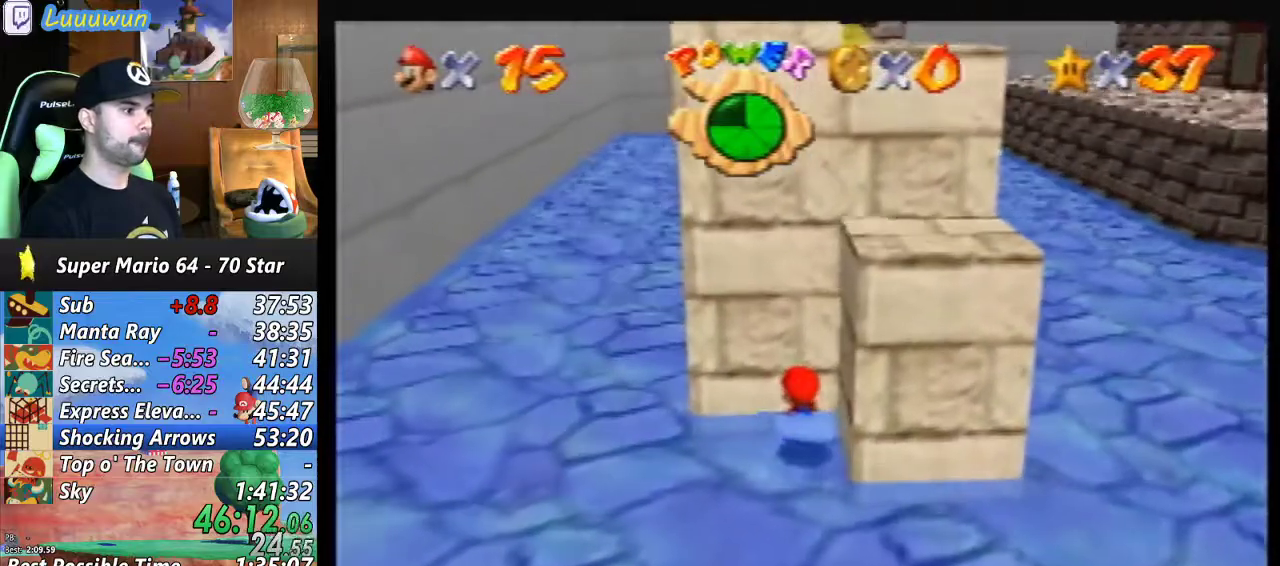
{"buttons": [], "left_stick": "center", "events": []}
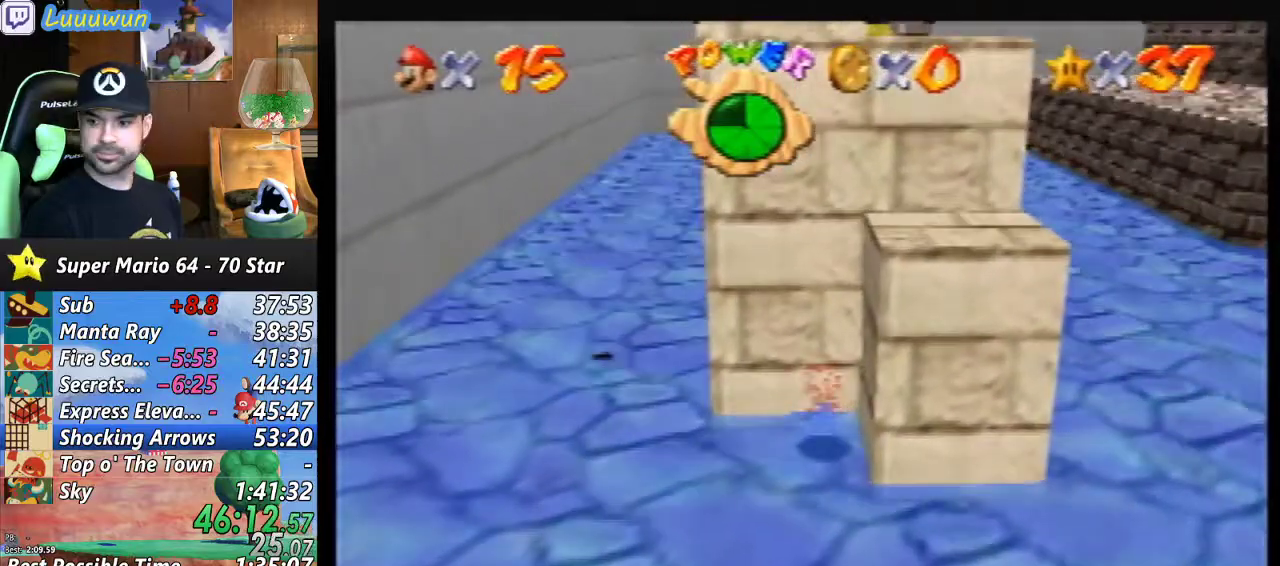
{"buttons": [], "left_stick": "center", "events": []}
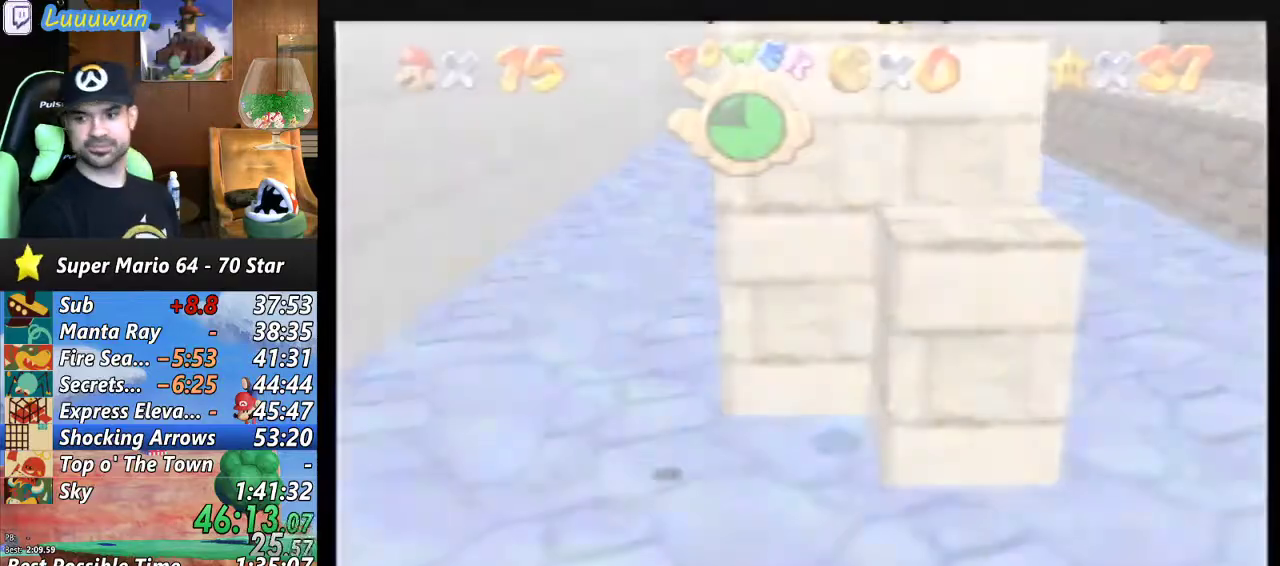
{"buttons": [], "left_stick": "center", "events": []}
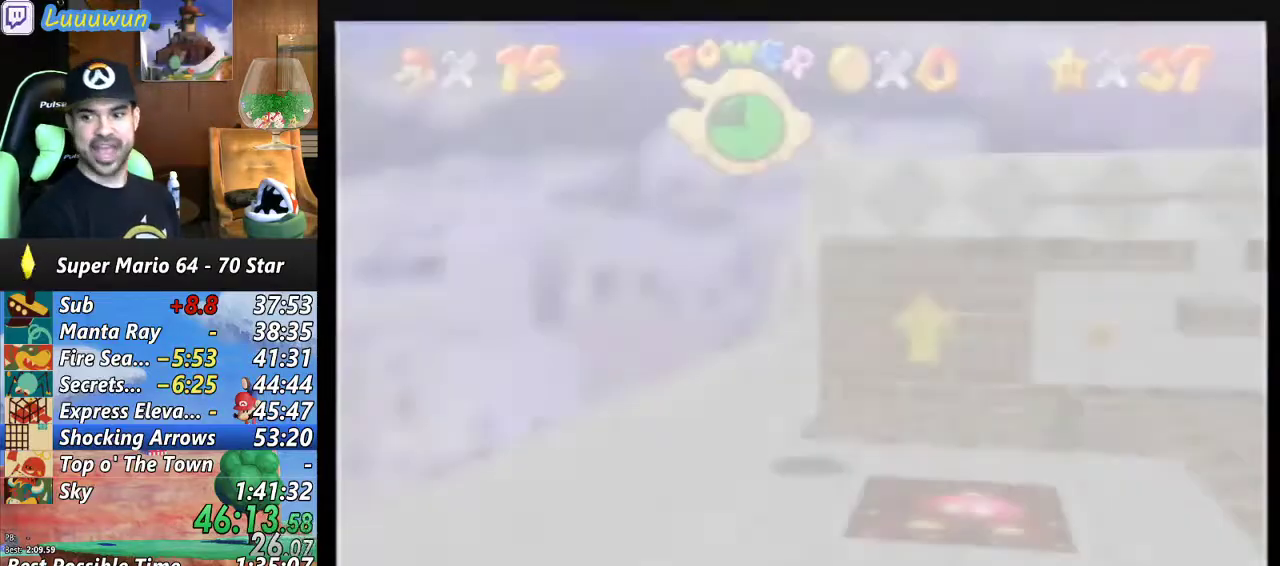
{"buttons": [], "left_stick": "center", "events": []}
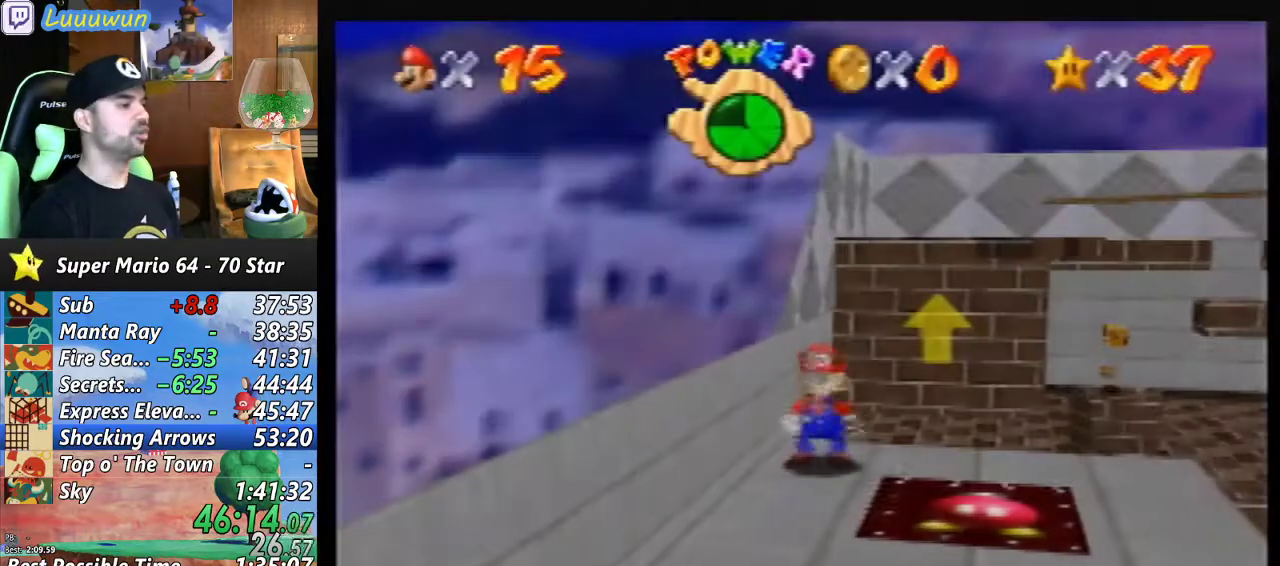
{"buttons": ["C_RIGHT"], "left_stick": "center", "events": [[467, "C_RIGHT", "down"]]}
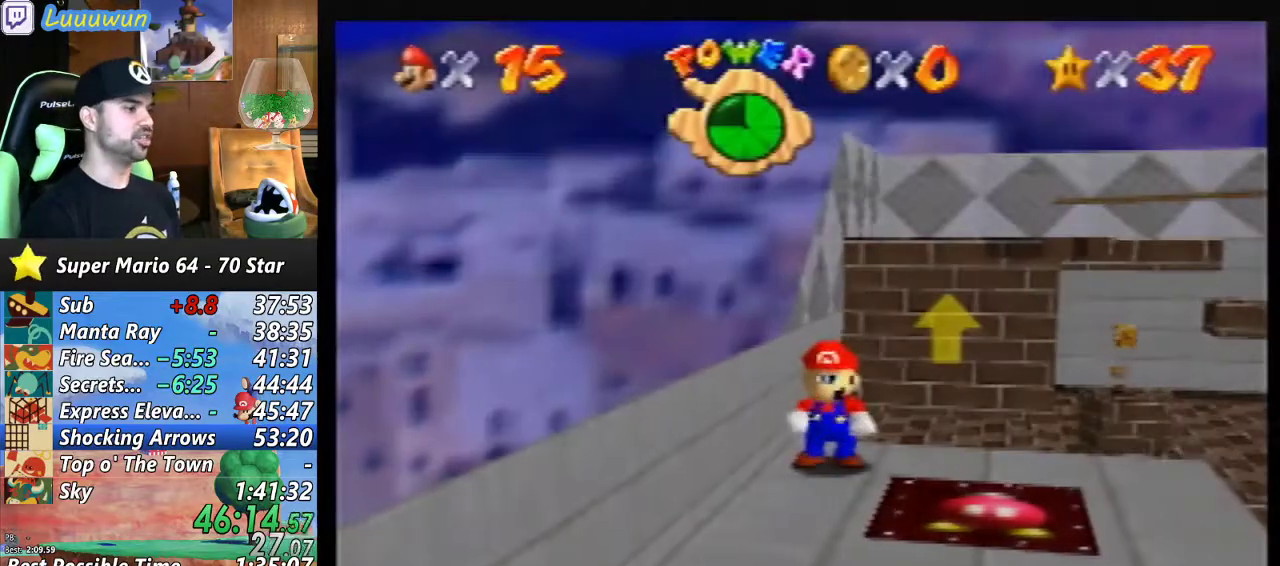
{"buttons": [], "left_stick": "center", "events": [[133, "C_RIGHT", "up"], [367, "C_DOWN", "down"], [467, "C_DOWN", "up"]]}
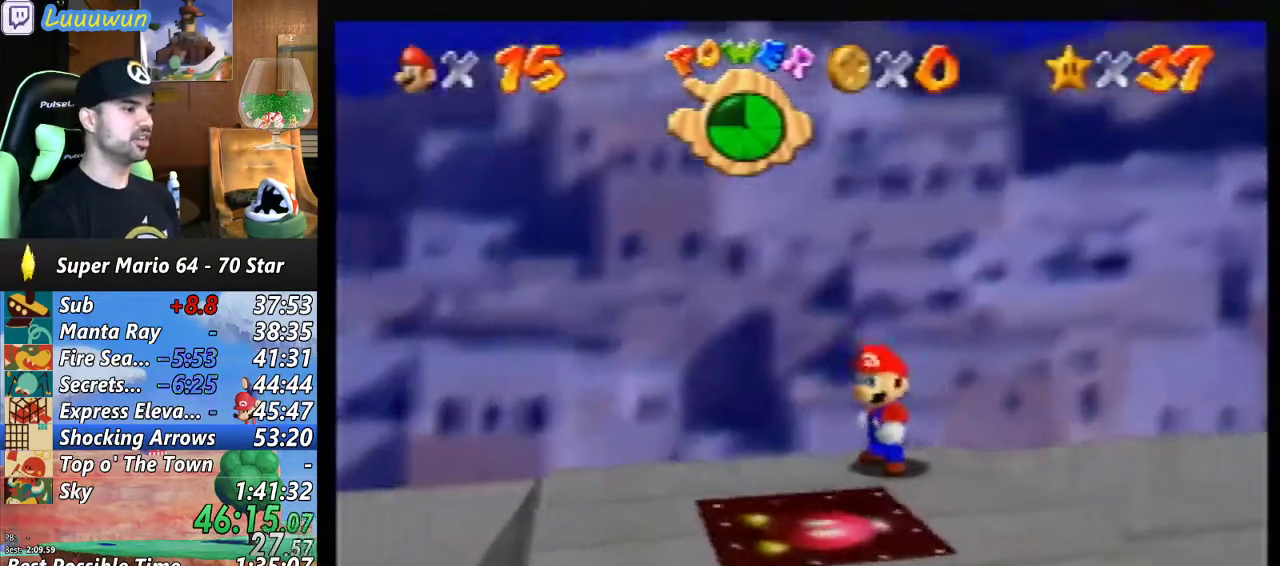
{"buttons": [], "left_stick": "down", "events": [[200, "left_stick", "down"]]}
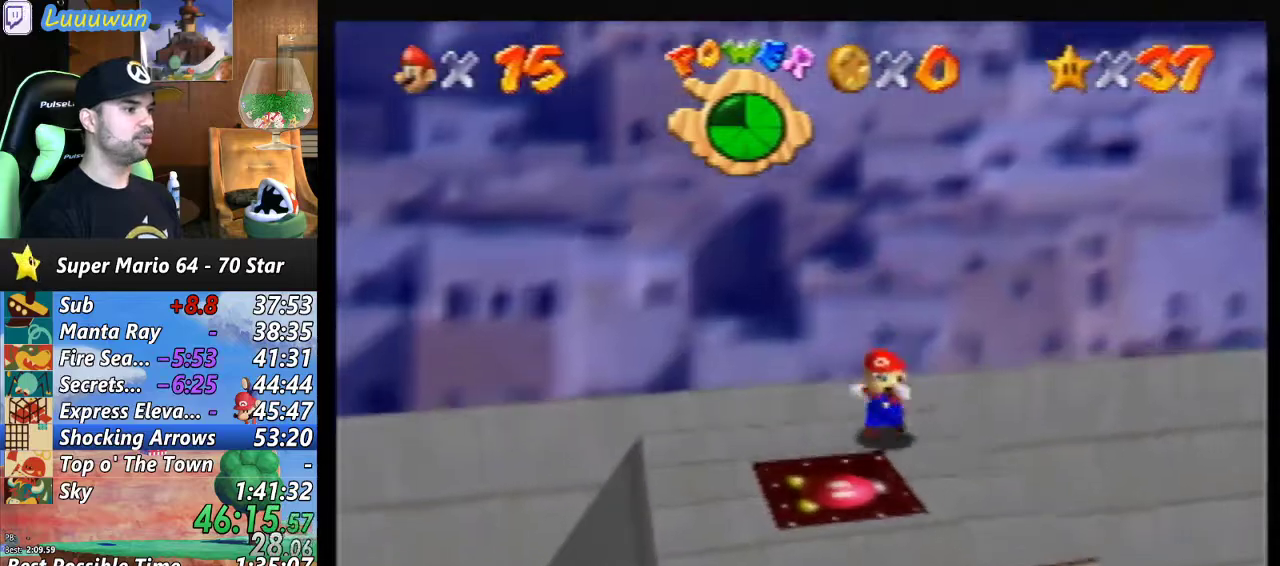
{"buttons": [], "left_stick": "down", "events": []}
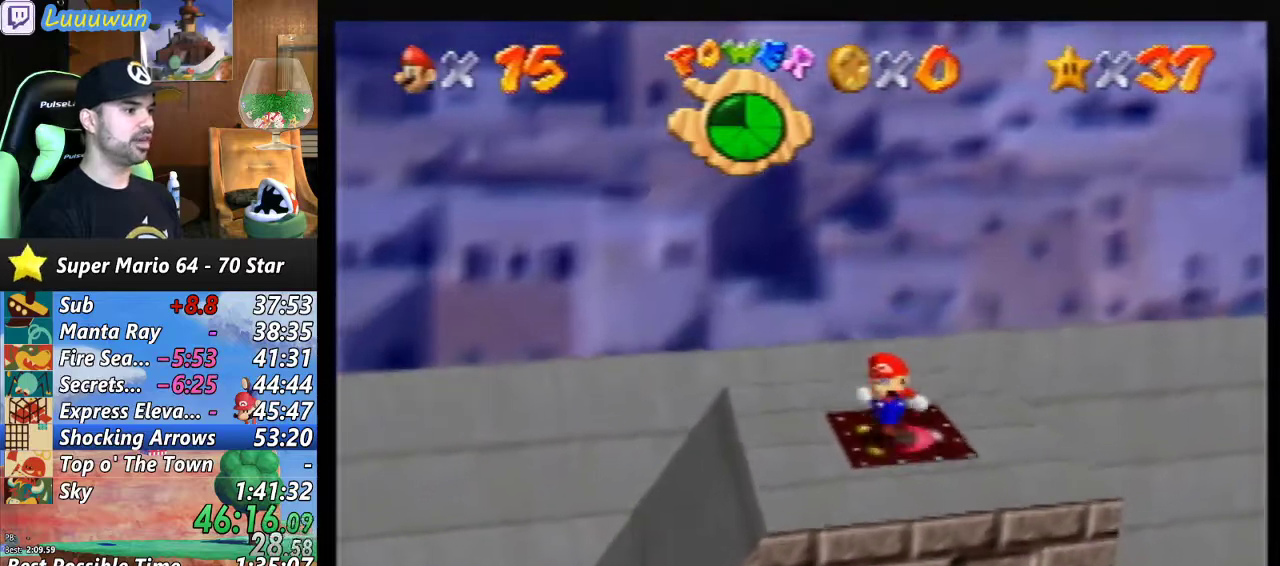
{"buttons": [], "left_stick": "center", "events": [[100, "A", "down"], [233, "A", "up"], [267, "left_stick", "up-right"], [367, "left_stick", "center"]]}
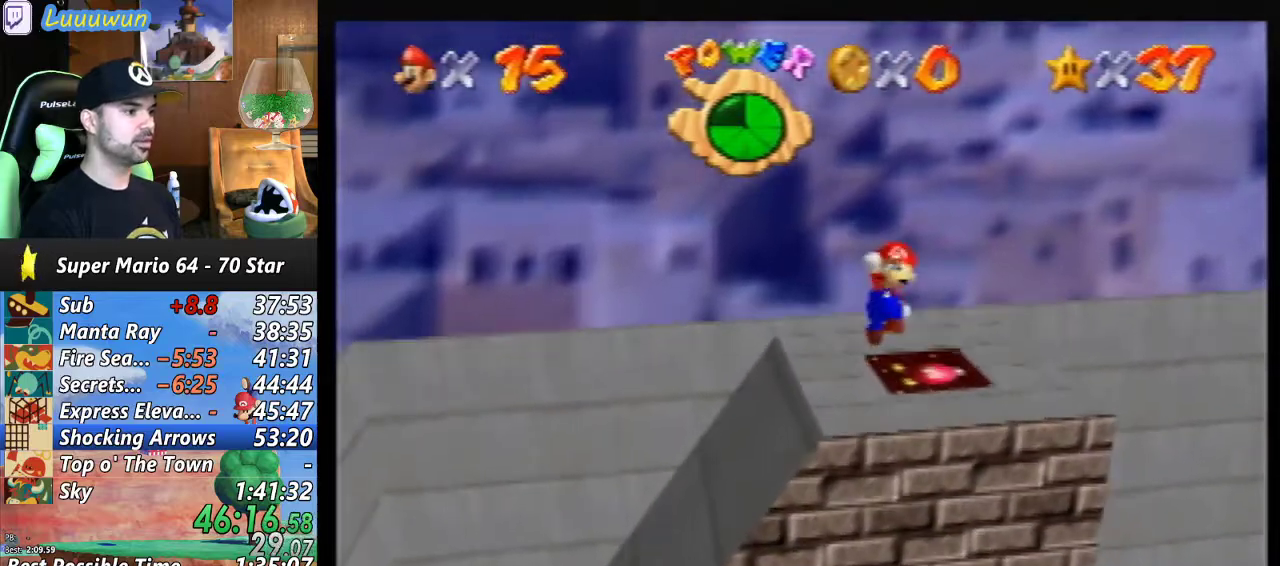
{"buttons": ["Z"], "left_stick": "up-left", "events": [[33, "left_stick", "up-left"], [133, "left_stick", "down-left"], [300, "left_stick", "left"], [400, "left_stick", "up-left"], [467, "Z", "down"]]}
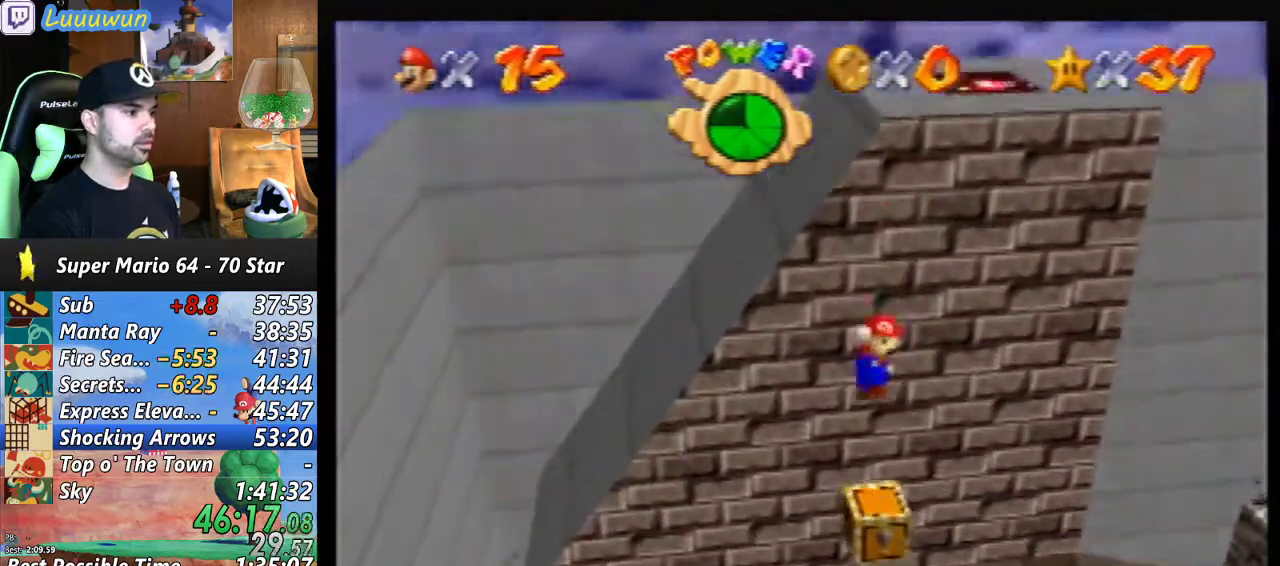
{"buttons": ["Z"], "left_stick": "up-right", "events": [[100, "left_stick", "up"], [333, "left_stick", "up-right"]]}
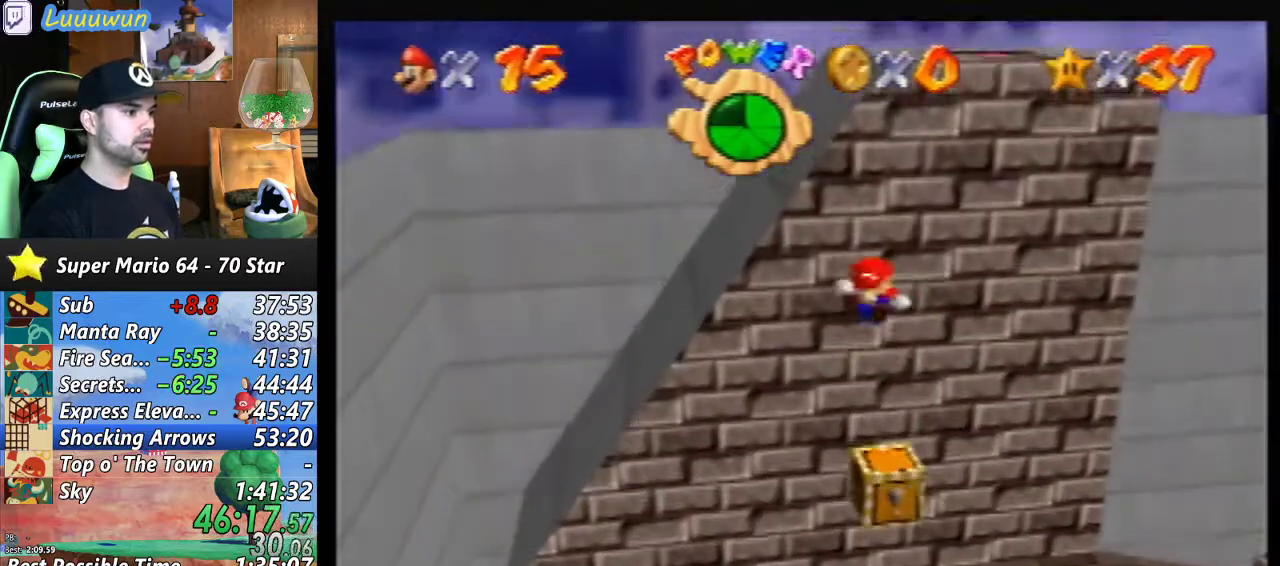
{"buttons": [], "left_stick": "center", "events": [[100, "Z", "up"], [100, "left_stick", "center"]]}
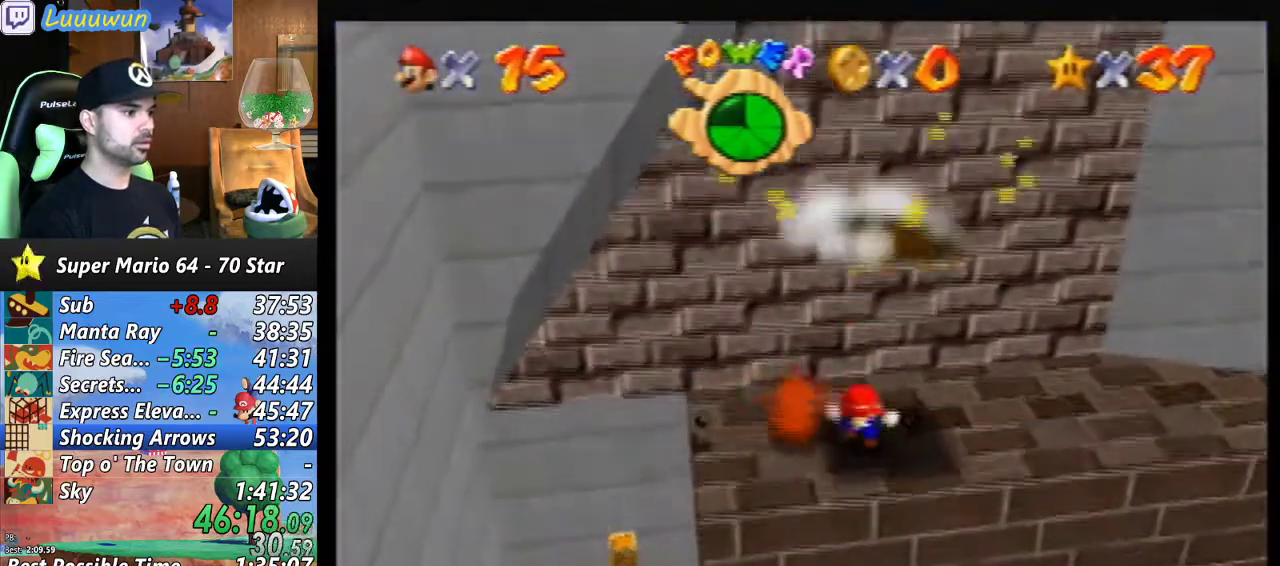
{"buttons": [], "left_stick": "center", "events": []}
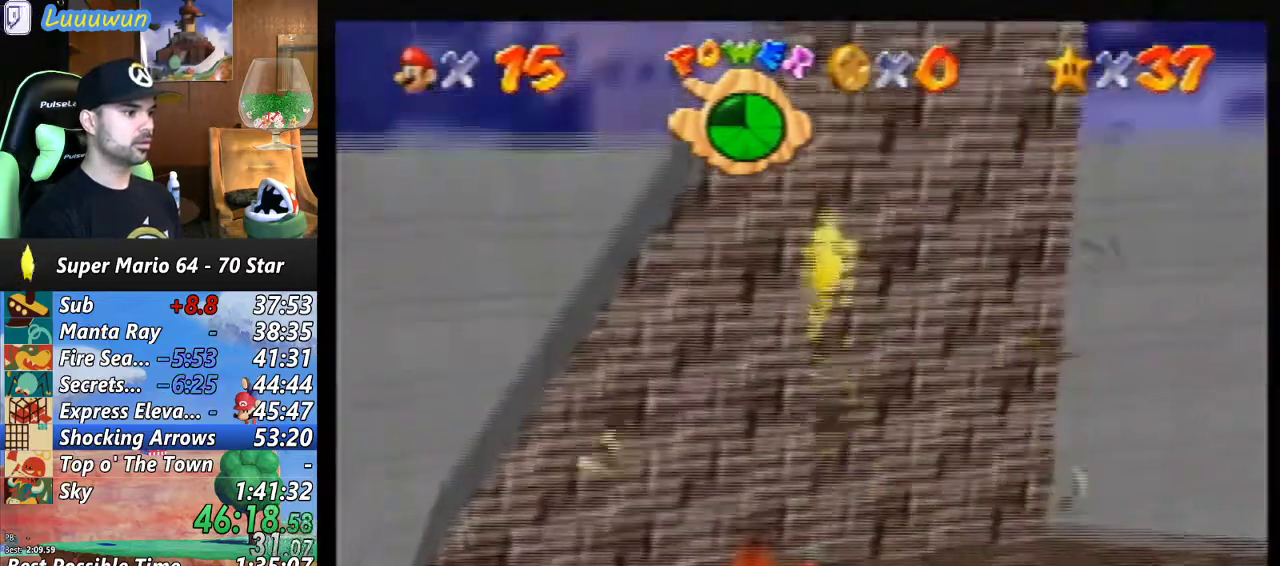
{"buttons": [], "left_stick": "center", "events": []}
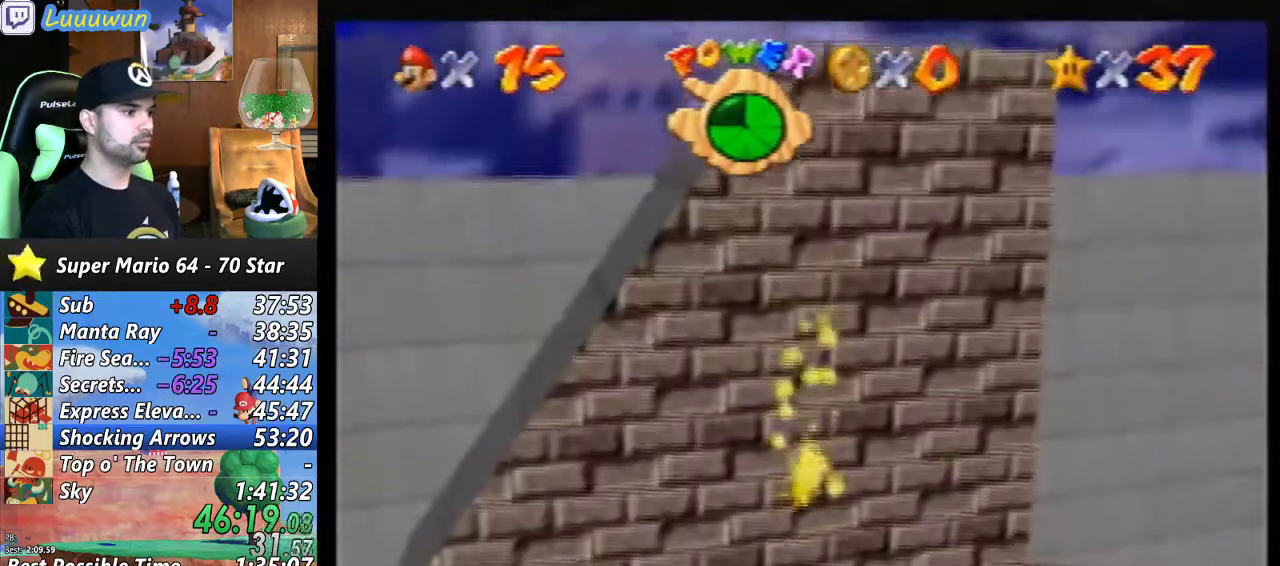
{"buttons": ["A"], "left_stick": "up-right", "events": [[133, "A", "down"], [200, "left_stick", "up"], [233, "A", "up"], [333, "A", "down"], [400, "left_stick", "up-right"], [433, "A", "up"], [467, "A", "down"]]}
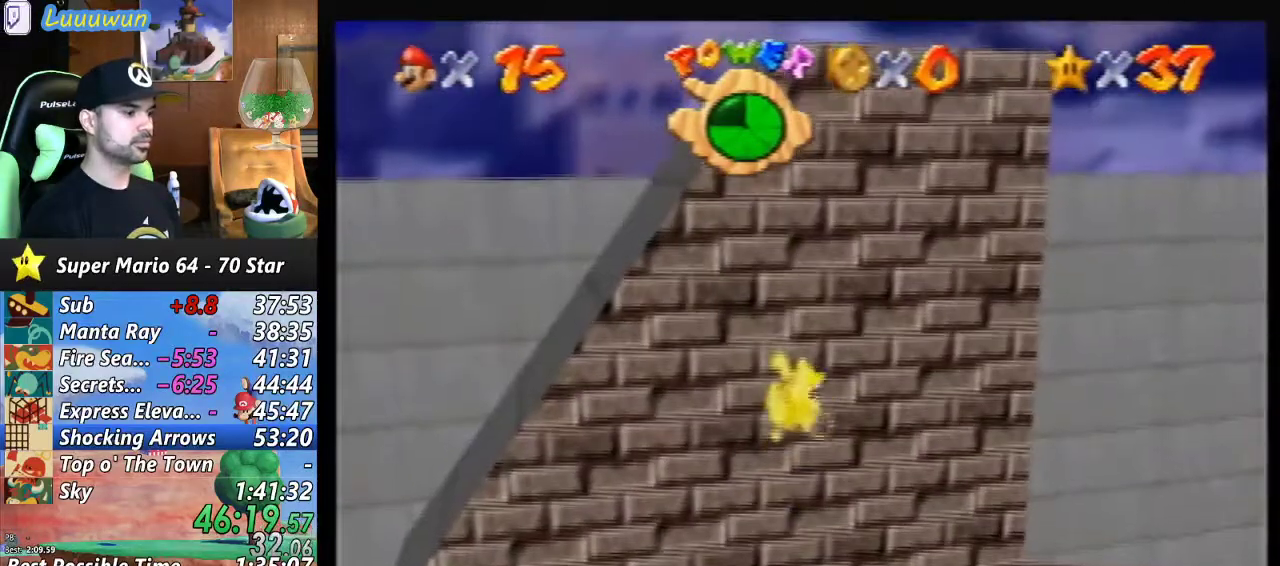
{"buttons": ["A"], "left_stick": "up-right", "events": [[100, "A", "up"], [133, "A", "down"], [233, "A", "up"], [300, "A", "down"], [400, "A", "up"], [467, "A", "down"]]}
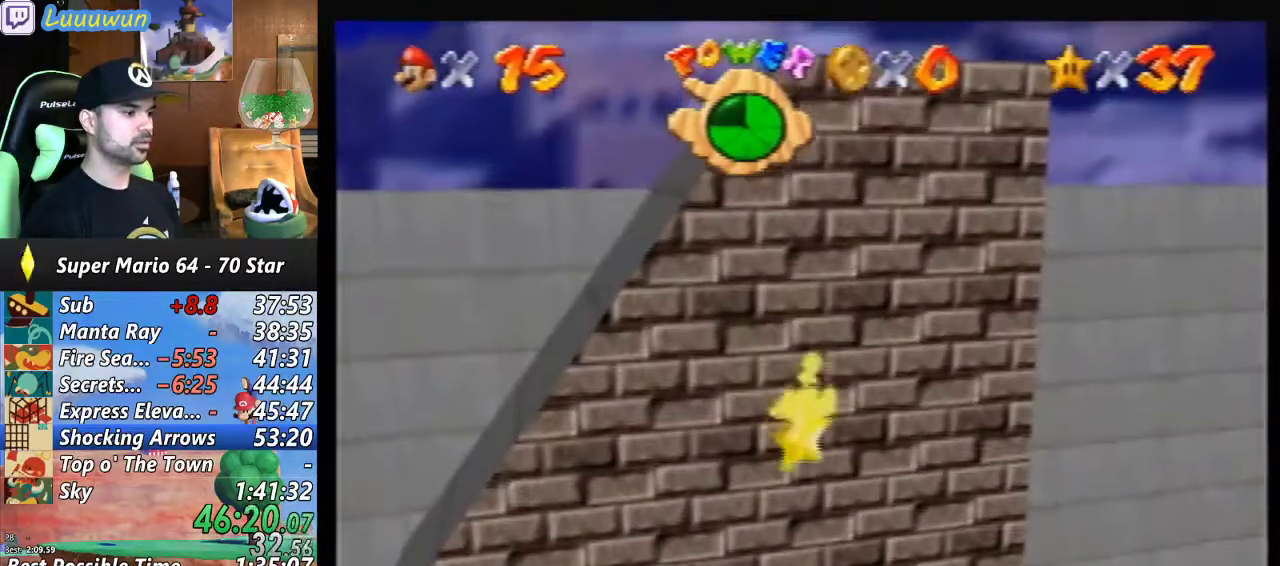
{"buttons": ["A"], "left_stick": "up-right", "events": [[67, "A", "up"], [167, "A", "down"], [267, "A", "up"], [333, "A", "down"], [400, "A", "up"], [500, "A", "down"]]}
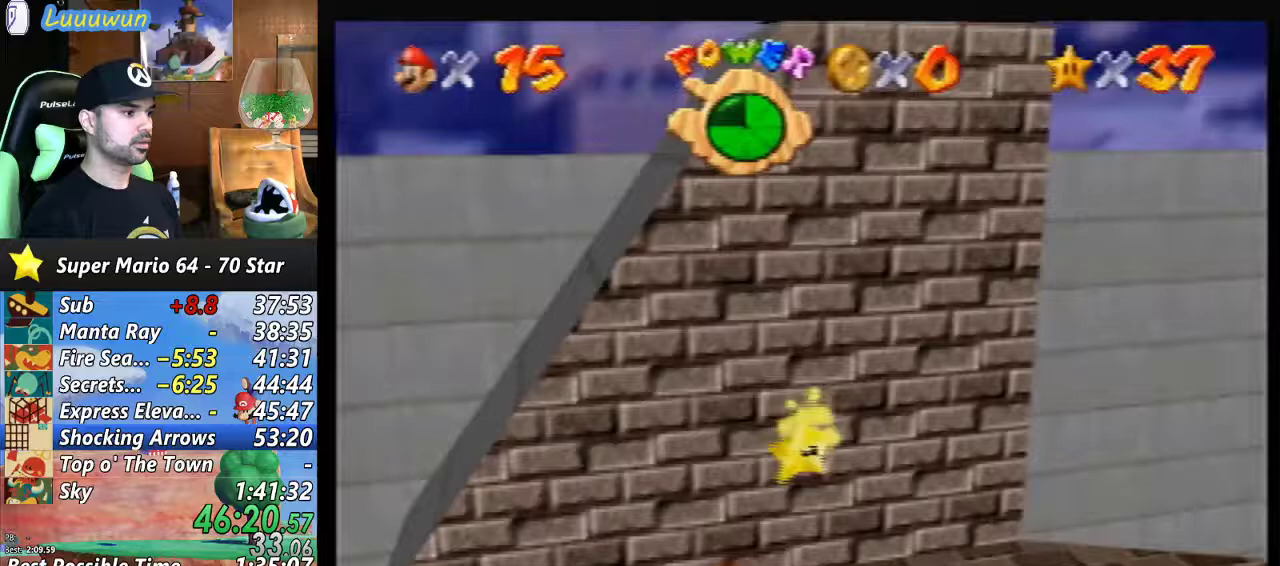
{"buttons": [], "left_stick": "up", "events": [[67, "A", "up"], [167, "A", "down"], [300, "A", "up"], [333, "A", "down"], [400, "A", "up"], [400, "left_stick", "up"]]}
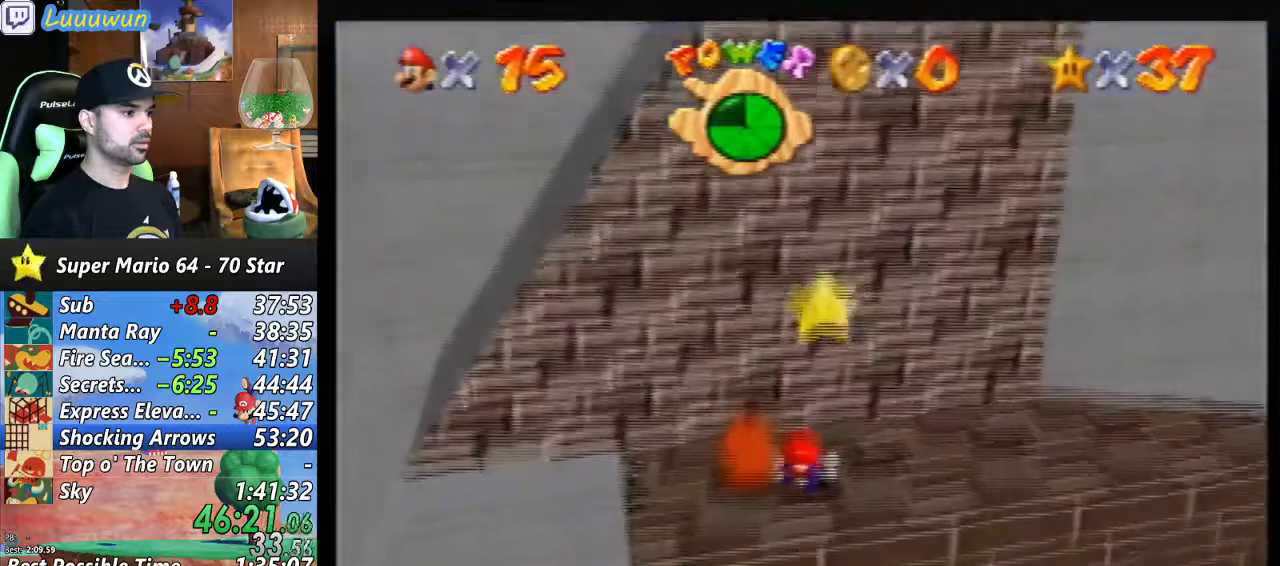
{"buttons": [], "left_stick": "up", "events": [[33, "A", "down"], [100, "A", "up"], [167, "A", "down"], [300, "A", "up"], [333, "A", "down"], [467, "A", "up"]]}
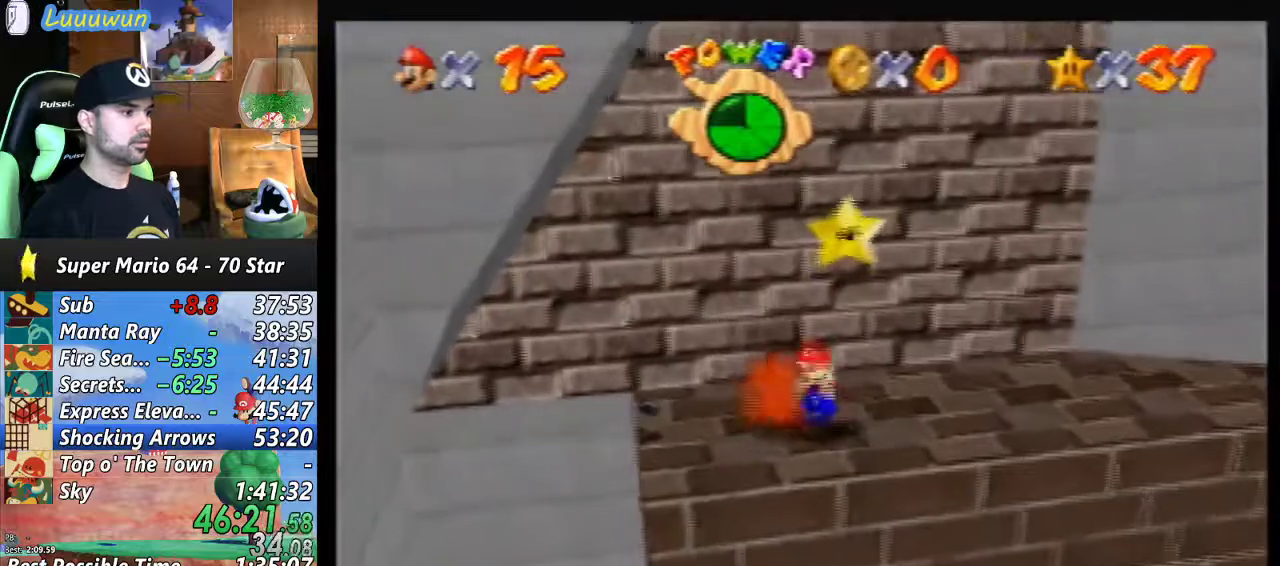
{"buttons": [], "left_stick": "up-right", "events": [[33, "A", "down"], [100, "A", "up"], [167, "A", "down"], [267, "A", "up"], [300, "left_stick", "up-right"], [333, "A", "down"], [433, "A", "up"]]}
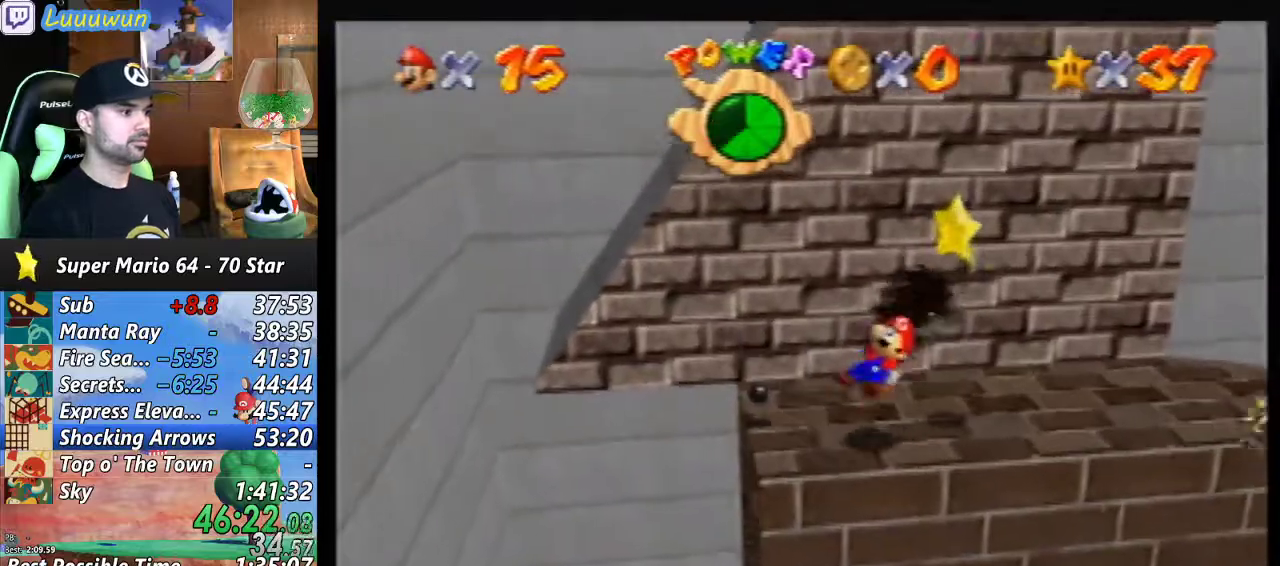
{"buttons": [], "left_stick": "up-right", "events": [[33, "A", "down"], [133, "A", "up"], [200, "A", "down"], [300, "A", "up"], [367, "A", "down"], [500, "A", "up"]]}
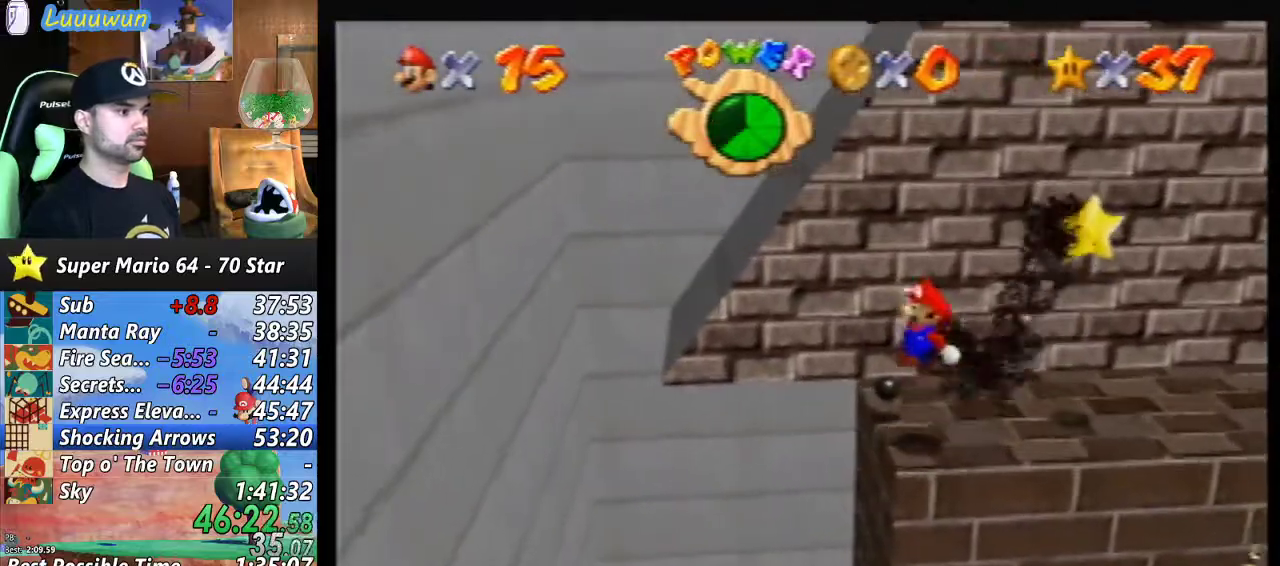
{"buttons": ["A"], "left_stick": "right", "events": [[67, "A", "down"], [133, "left_stick", "right"], [200, "A", "up"], [300, "A", "down"], [433, "A", "up"], [500, "A", "down"]]}
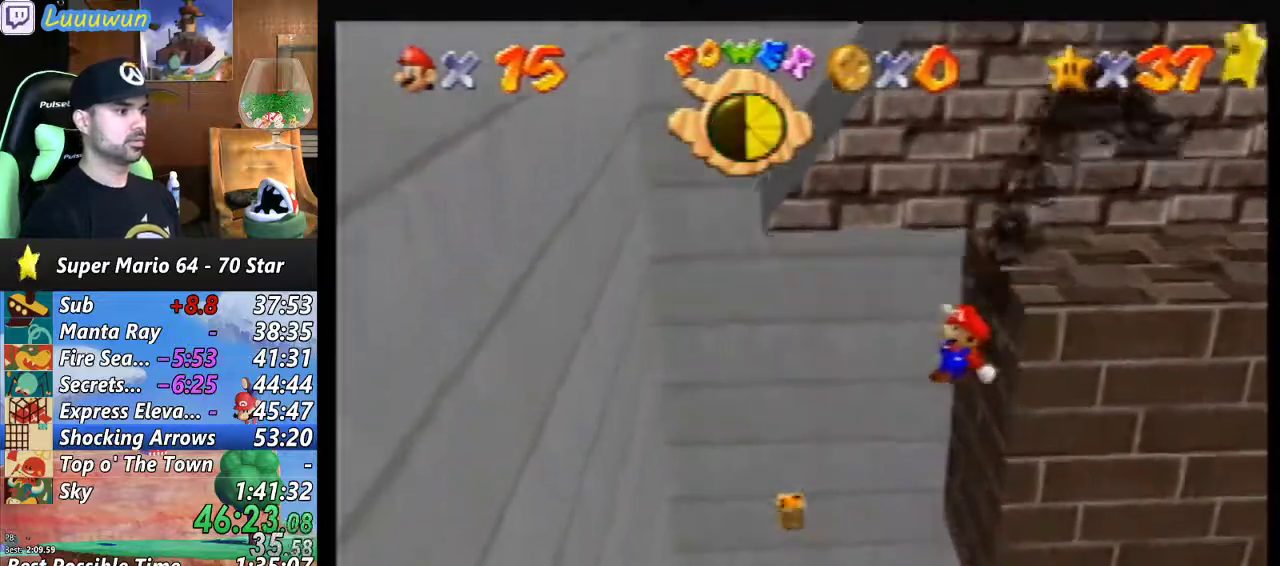
{"buttons": [], "left_stick": "right", "events": [[133, "A", "up"], [167, "A", "down"], [333, "A", "up"], [400, "A", "down"], [500, "A", "up"]]}